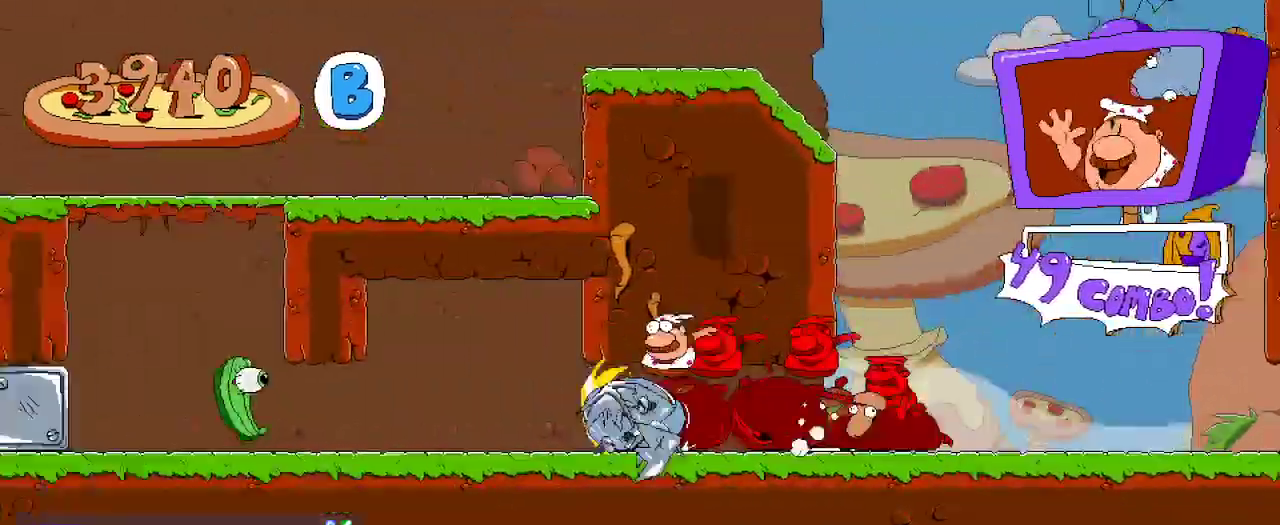
Gameplay with a controller (Xbox layout); each line is a JSON object with the inputs held at the frame after it (dt_ms = milliseconds from this image to that frame). "events" lists button and stick changes between this image and that frame as [ms after this image, input, new state], when the widget could be followed in between.
{"dt_ms": 500, "buttons": ["R2", "DPAD_LEFT"], "left_stick": "center", "right_stick": "center", "events": []}
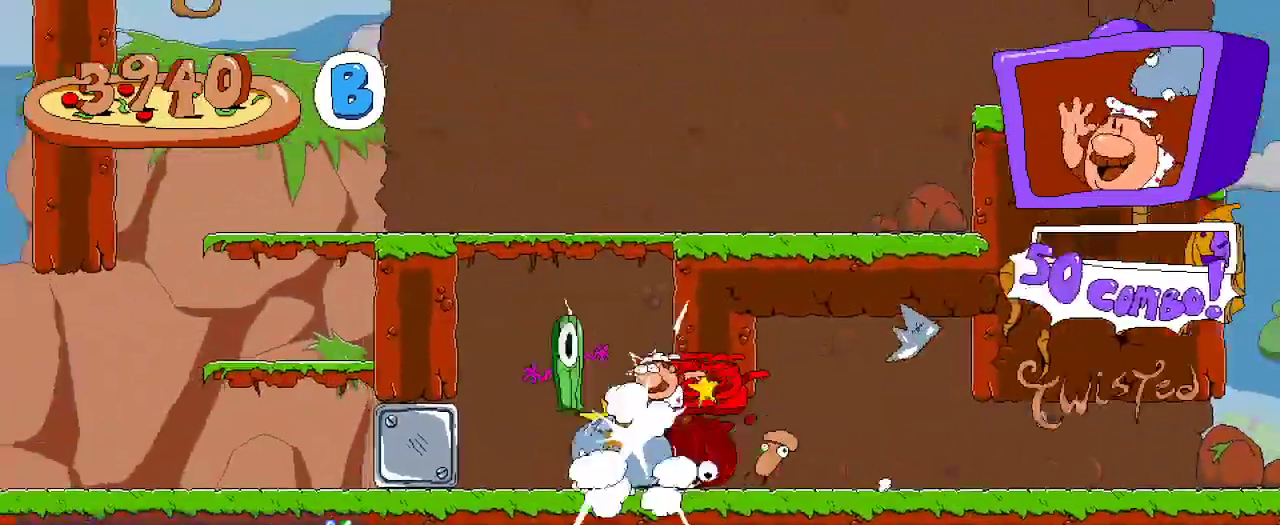
{"dt_ms": 500, "buttons": ["R2", "DPAD_RIGHT"], "left_stick": "center", "right_stick": "center", "events": [[233, "DPAD_LEFT", "up"], [267, "DPAD_RIGHT", "down"]]}
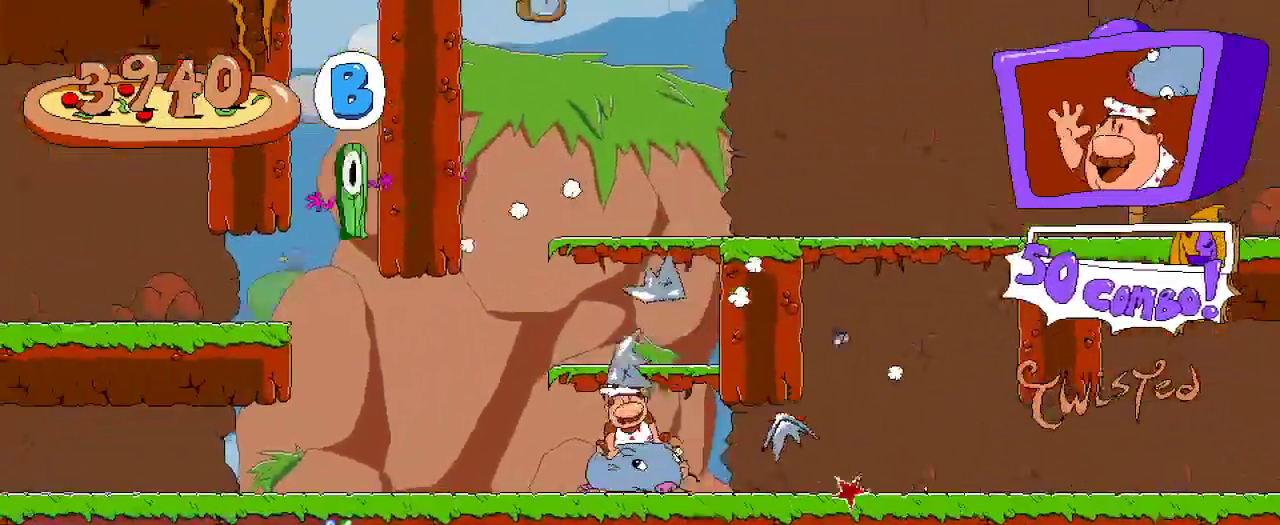
{"dt_ms": 500, "buttons": ["R2", "DPAD_RIGHT"], "left_stick": "center", "right_stick": "center", "events": []}
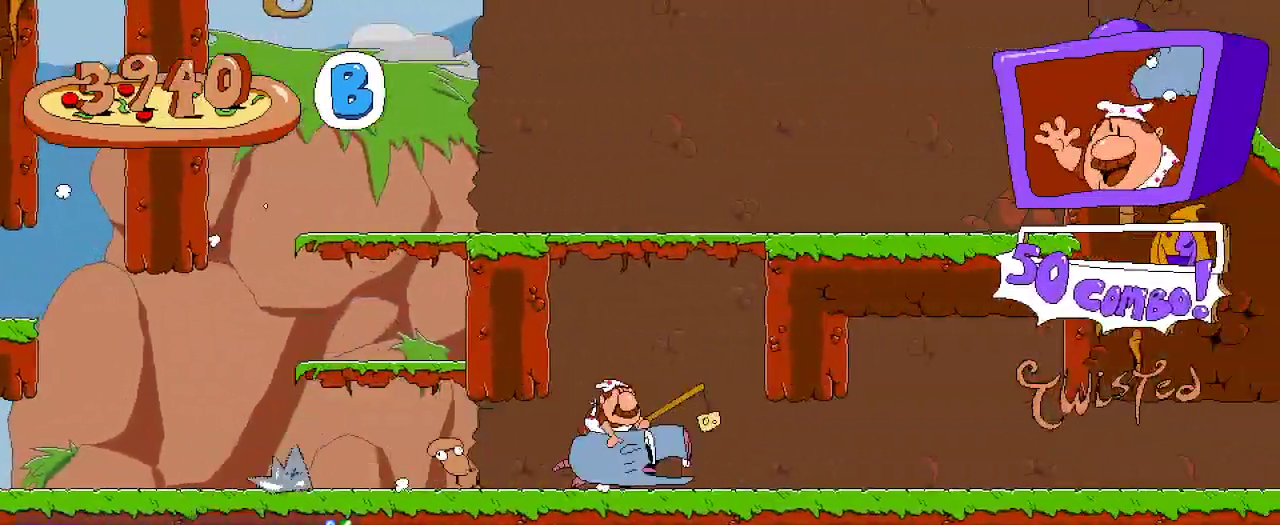
{"dt_ms": 500, "buttons": ["R2", "DPAD_RIGHT"], "left_stick": "center", "right_stick": "center", "events": []}
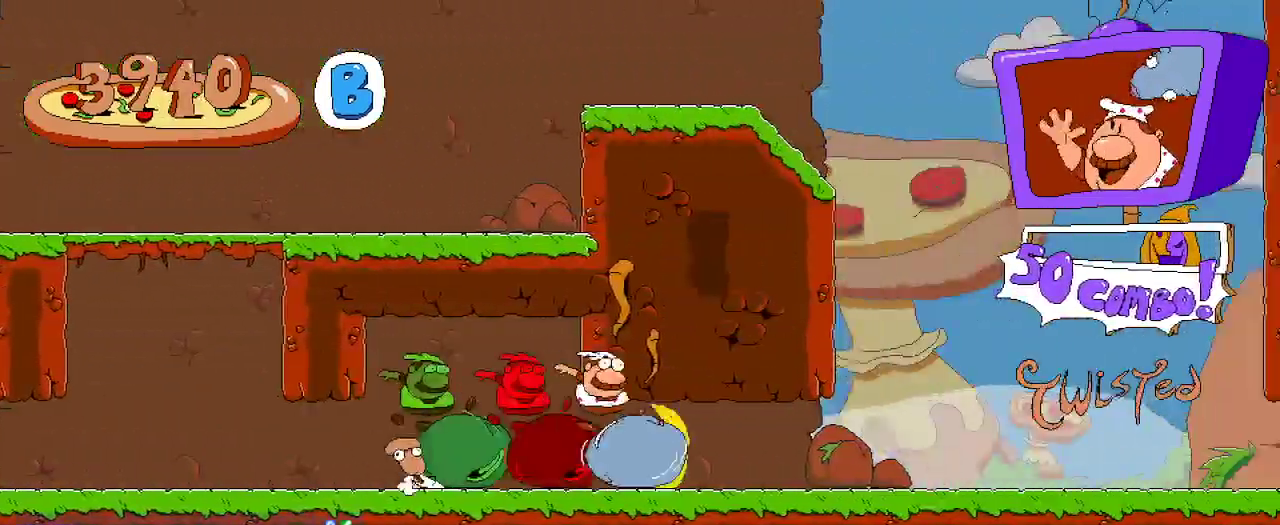
{"dt_ms": 500, "buttons": ["R2", "DPAD_RIGHT"], "left_stick": "center", "right_stick": "center", "events": []}
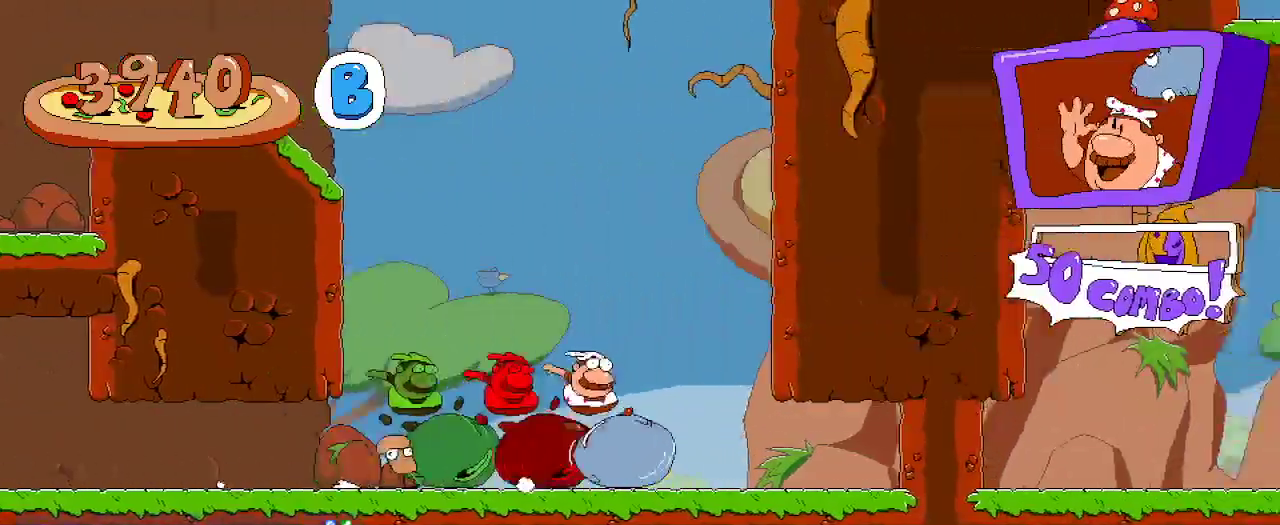
{"dt_ms": 500, "buttons": ["R2", "DPAD_RIGHT"], "left_stick": "center", "right_stick": "center", "events": []}
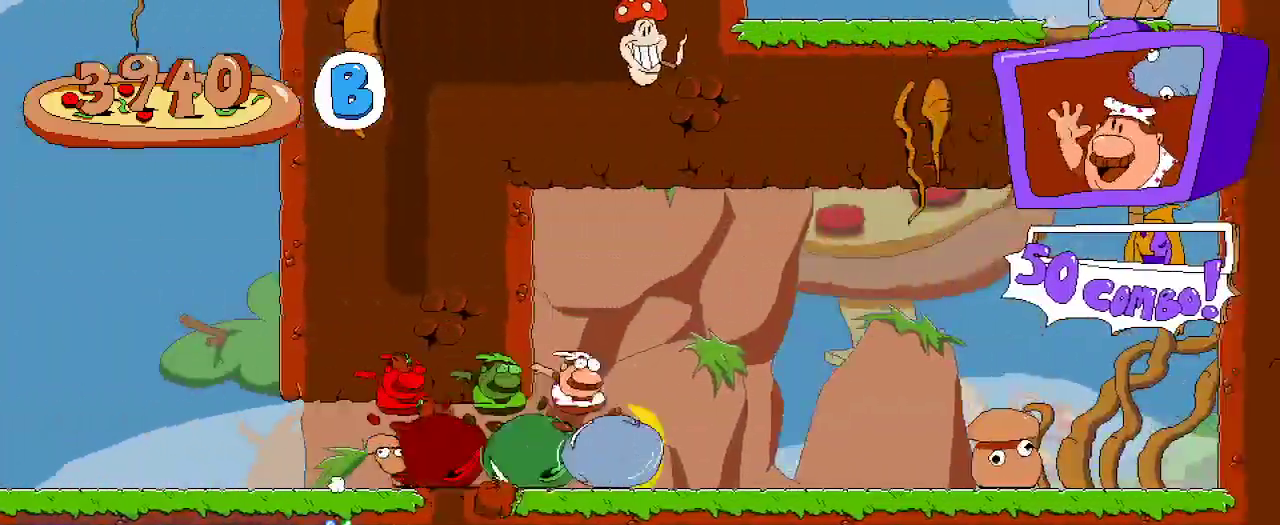
{"dt_ms": 500, "buttons": ["R2", "DPAD_RIGHT"], "left_stick": "center", "right_stick": "center", "events": []}
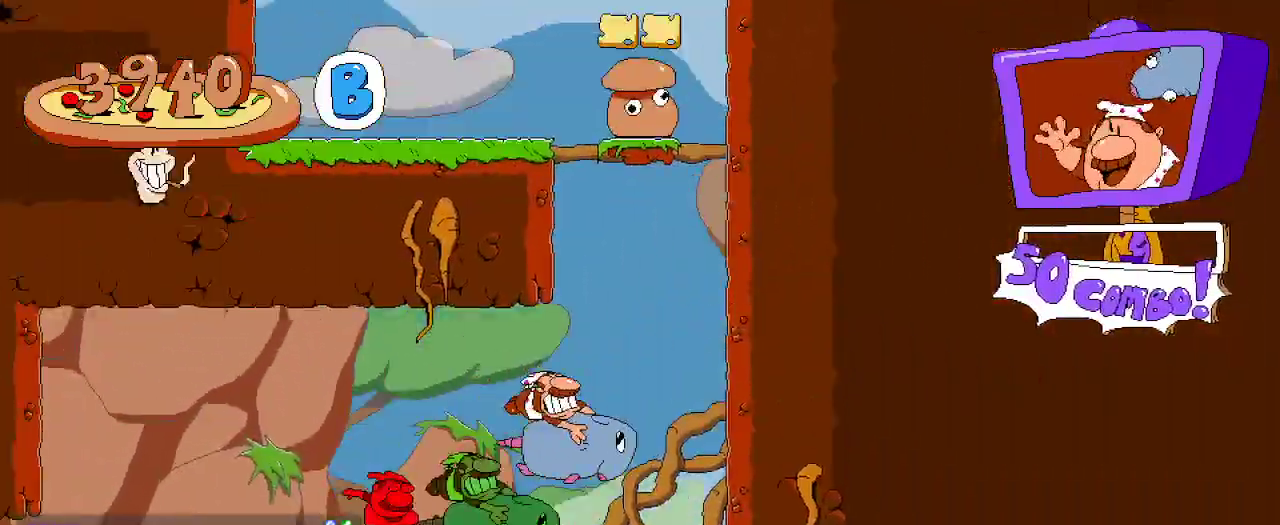
{"dt_ms": 500, "buttons": ["R2", "DPAD_RIGHT"], "left_stick": "center", "right_stick": "center", "events": [[133, "DPAD_RIGHT", "up"], [433, "DPAD_RIGHT", "down"]]}
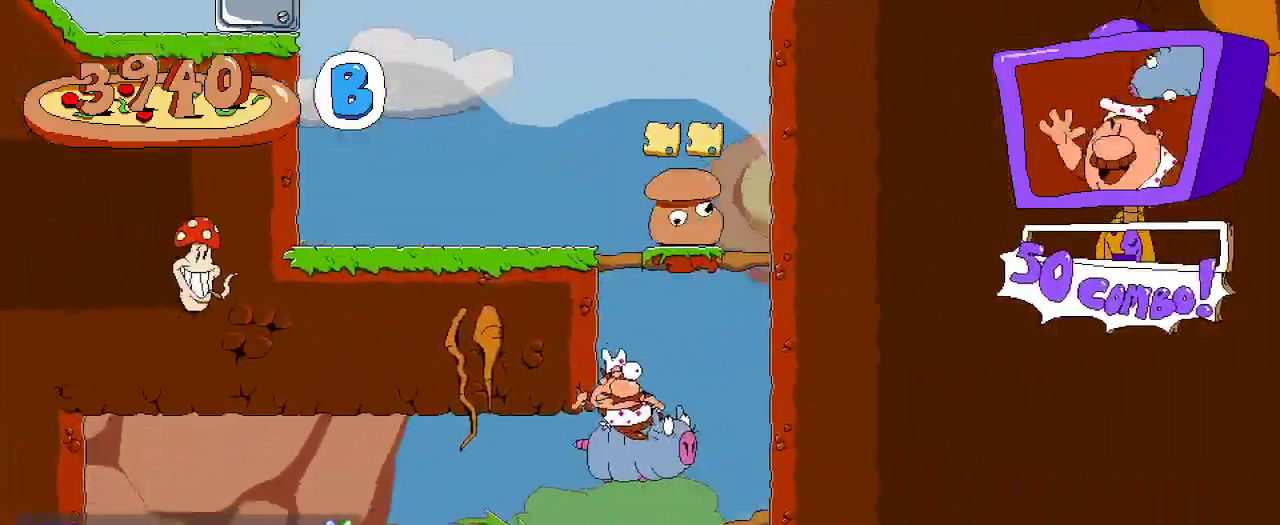
{"dt_ms": 500, "buttons": ["R2"], "left_stick": "center", "right_stick": "center", "events": [[100, "A", "down"], [333, "A", "up"], [500, "DPAD_RIGHT", "up"]]}
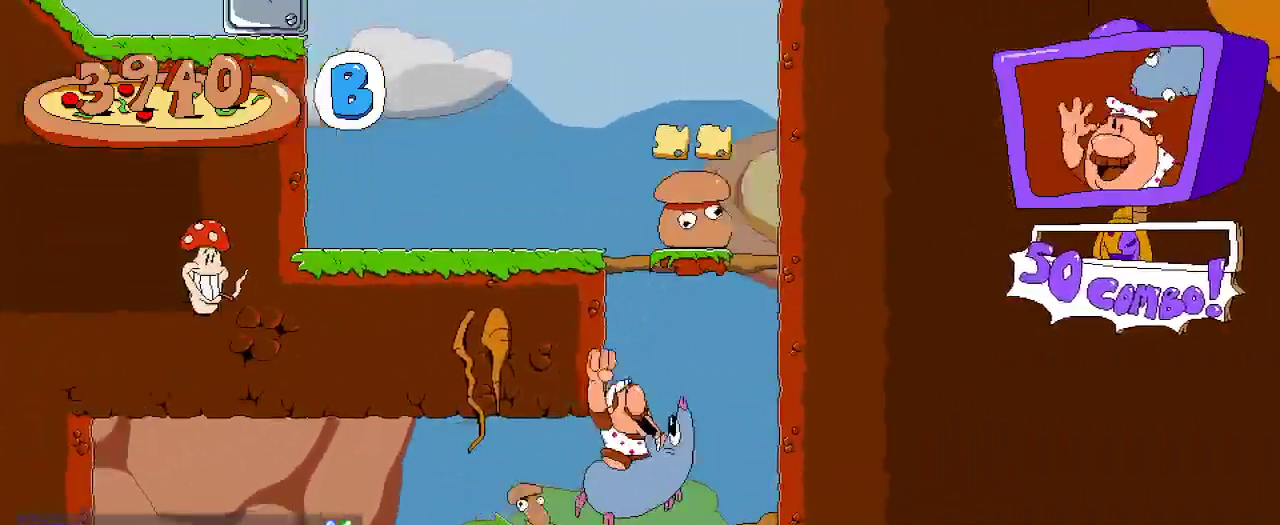
{"dt_ms": 500, "buttons": ["A", "R2"], "left_stick": "center", "right_stick": "center", "events": [[167, "A", "down"]]}
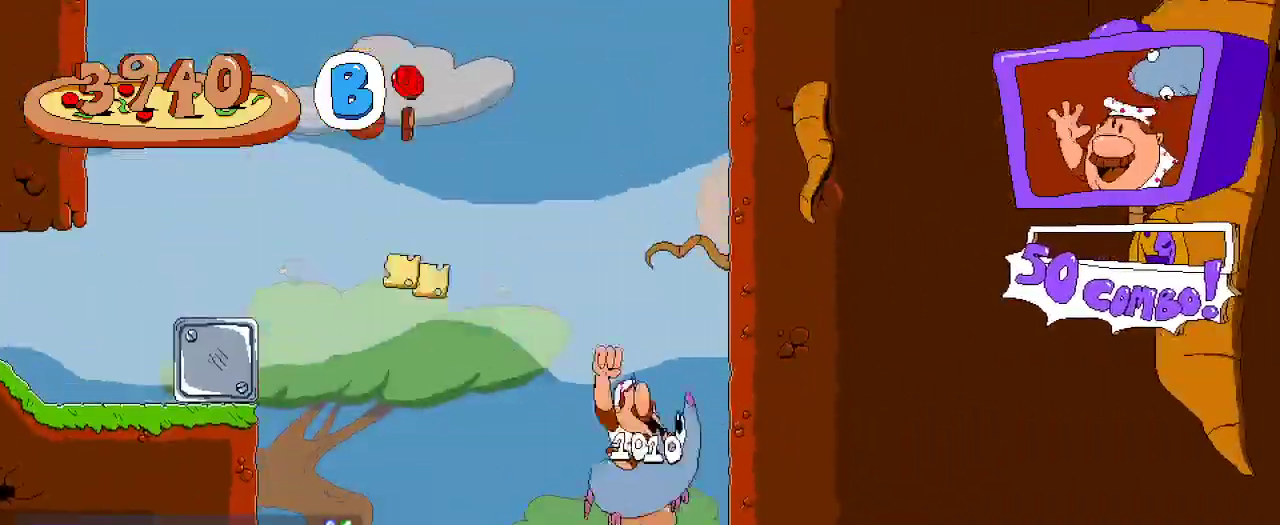
{"dt_ms": 500, "buttons": ["R2"], "left_stick": "center", "right_stick": "center", "events": [[33, "A", "up"]]}
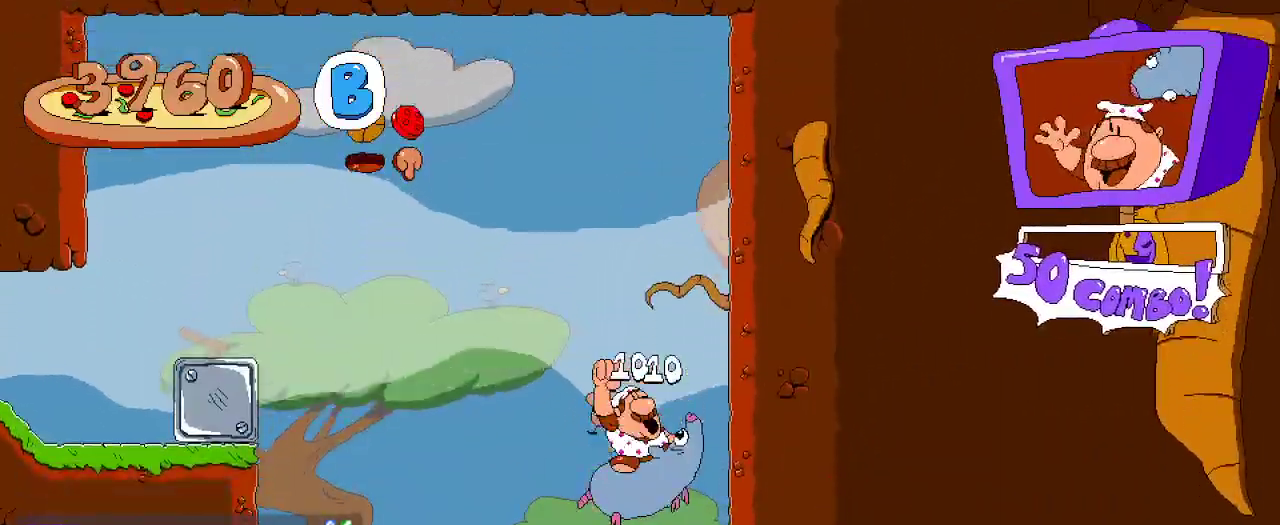
{"dt_ms": 500, "buttons": ["A", "R2", "DPAD_LEFT"], "left_stick": "center", "right_stick": "center", "events": [[133, "DPAD_LEFT", "down"], [500, "A", "down"]]}
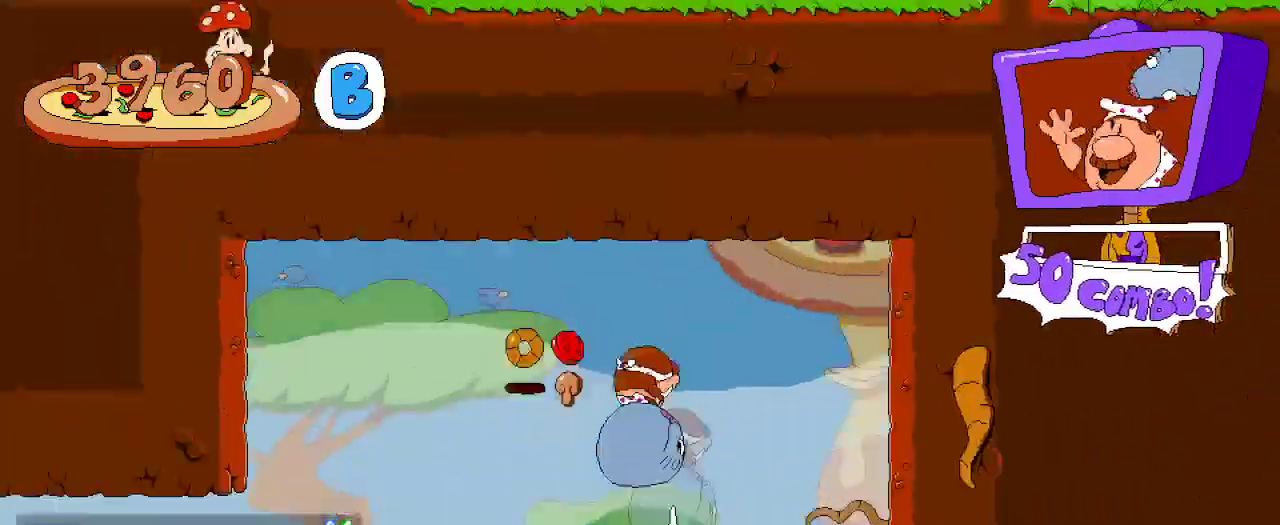
{"dt_ms": 1000, "buttons": ["R2", "DPAD_LEFT"], "left_stick": "center", "right_stick": "center"}
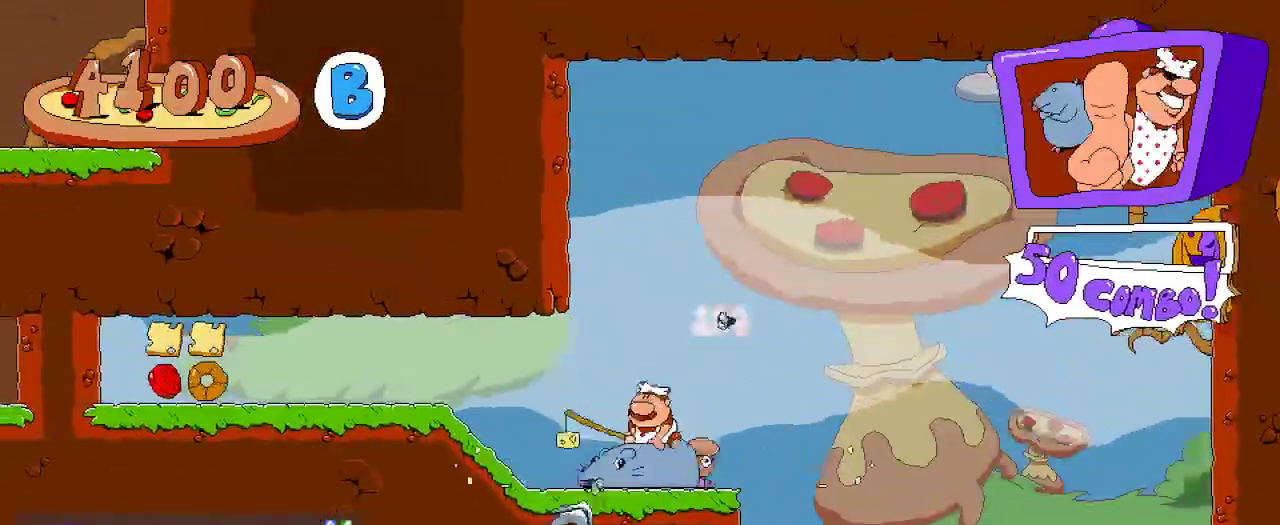
{"dt_ms": 500, "buttons": ["R2", "DPAD_LEFT"], "left_stick": "center", "right_stick": "center", "events": [[267, "DPAD_UP", "down"], [367, "X", "down"], [500, "DPAD_UP", "up"], [500, "X", "up"]]}
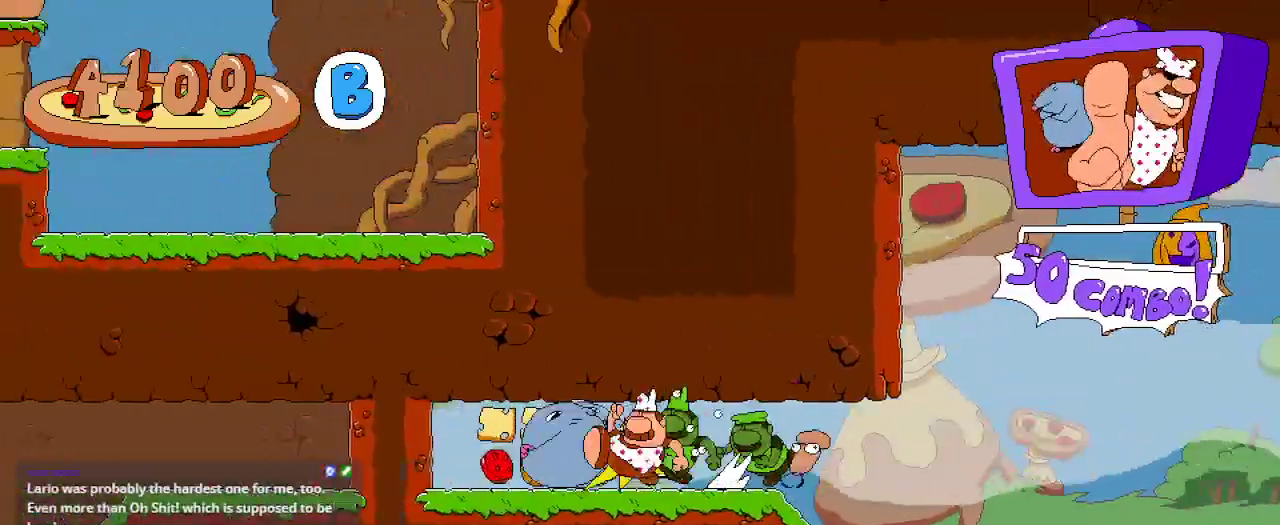
{"dt_ms": 500, "buttons": ["R2", "DPAD_LEFT"], "left_stick": "center", "right_stick": "center", "events": []}
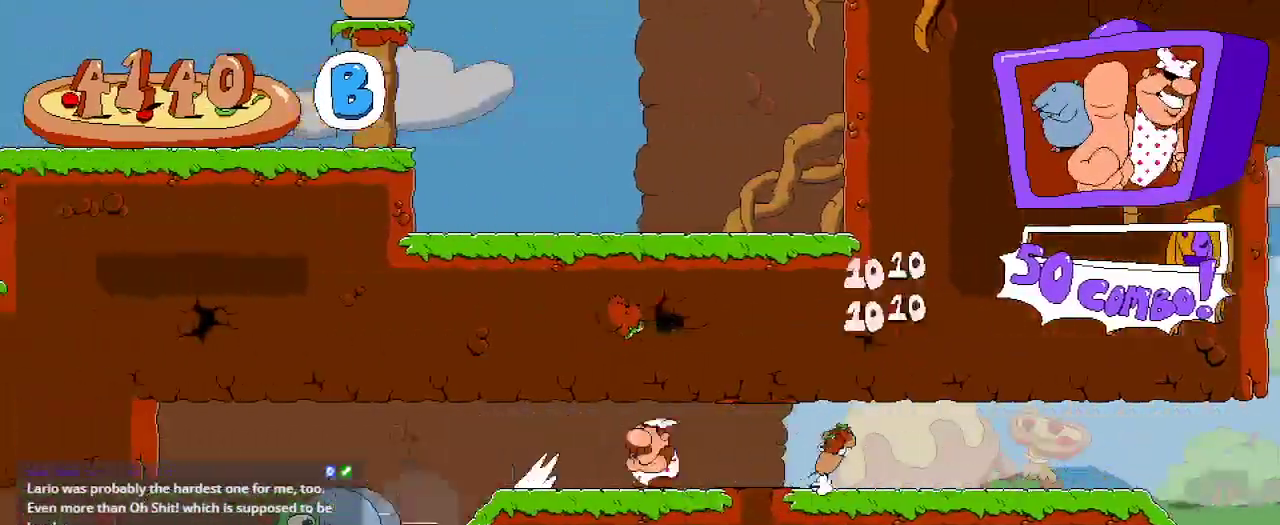
{"dt_ms": 500, "buttons": ["R2", "DPAD_LEFT"], "left_stick": "center", "right_stick": "center", "events": []}